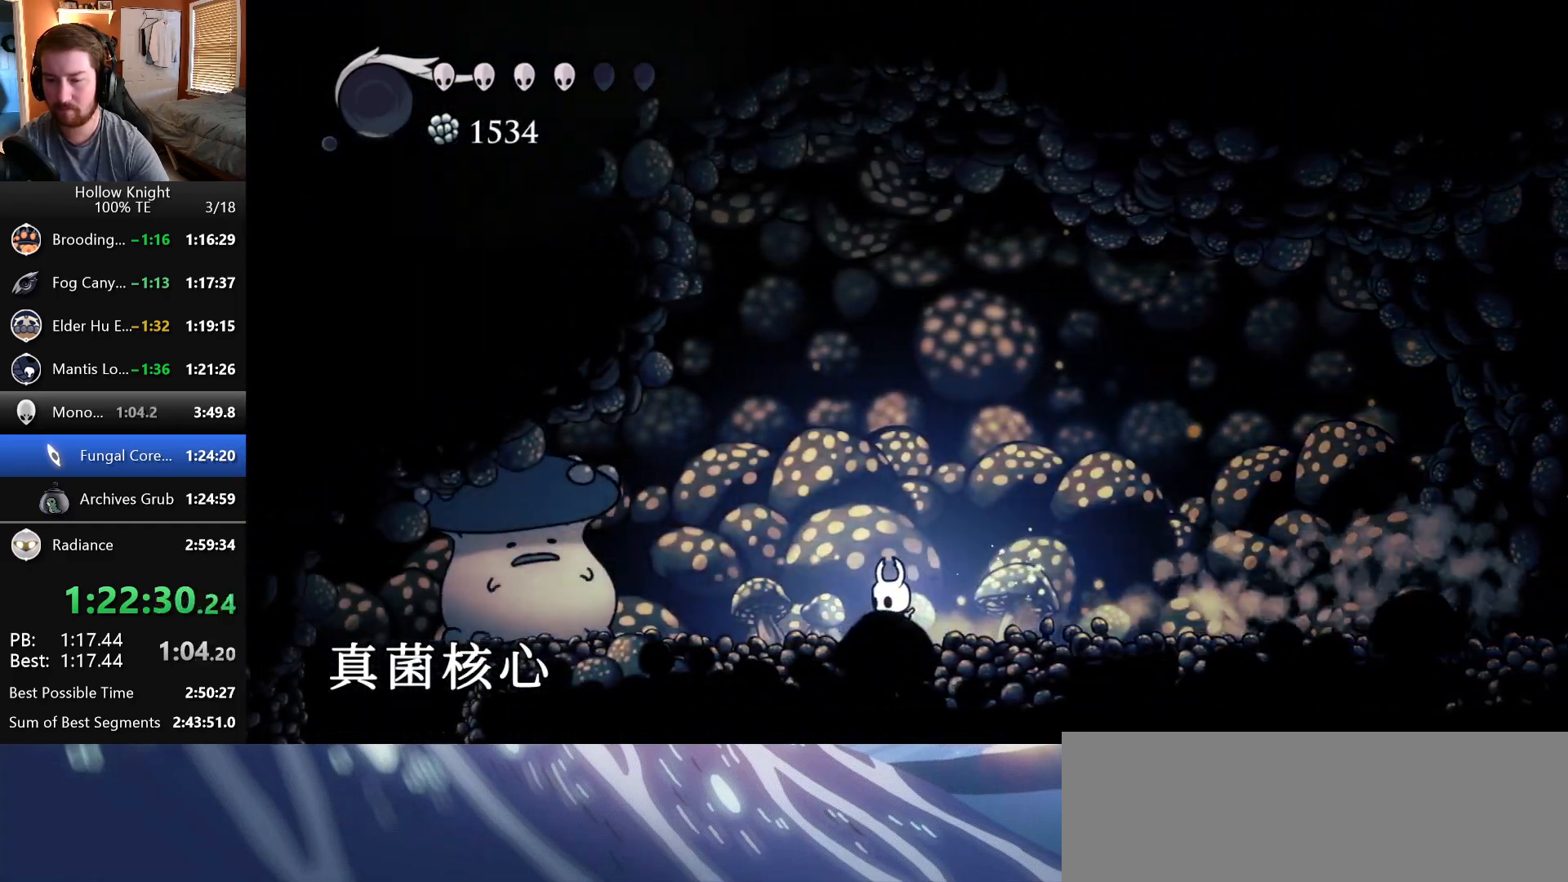
Gameplay with keyboard; each line is a JSON object with the keys held at the frame after it. "events" lists presses ("down") and releases ("up") of "claw", "crystal", "dash", "down", "dream", "escape", "focus", "left", "nail", "return", "right", "shriek", "up" and "wings" between this image and that frame as [ms after this image, input, new state], when the widget could be followed in between. No other keys are recorded. Mouse input is not recorded. Key names are as the overlay labels them; some are game actions (e.g. jump) rather than physical keys.
{"keys": ["left", "nail"], "events": [[467, "nail", "down"]]}
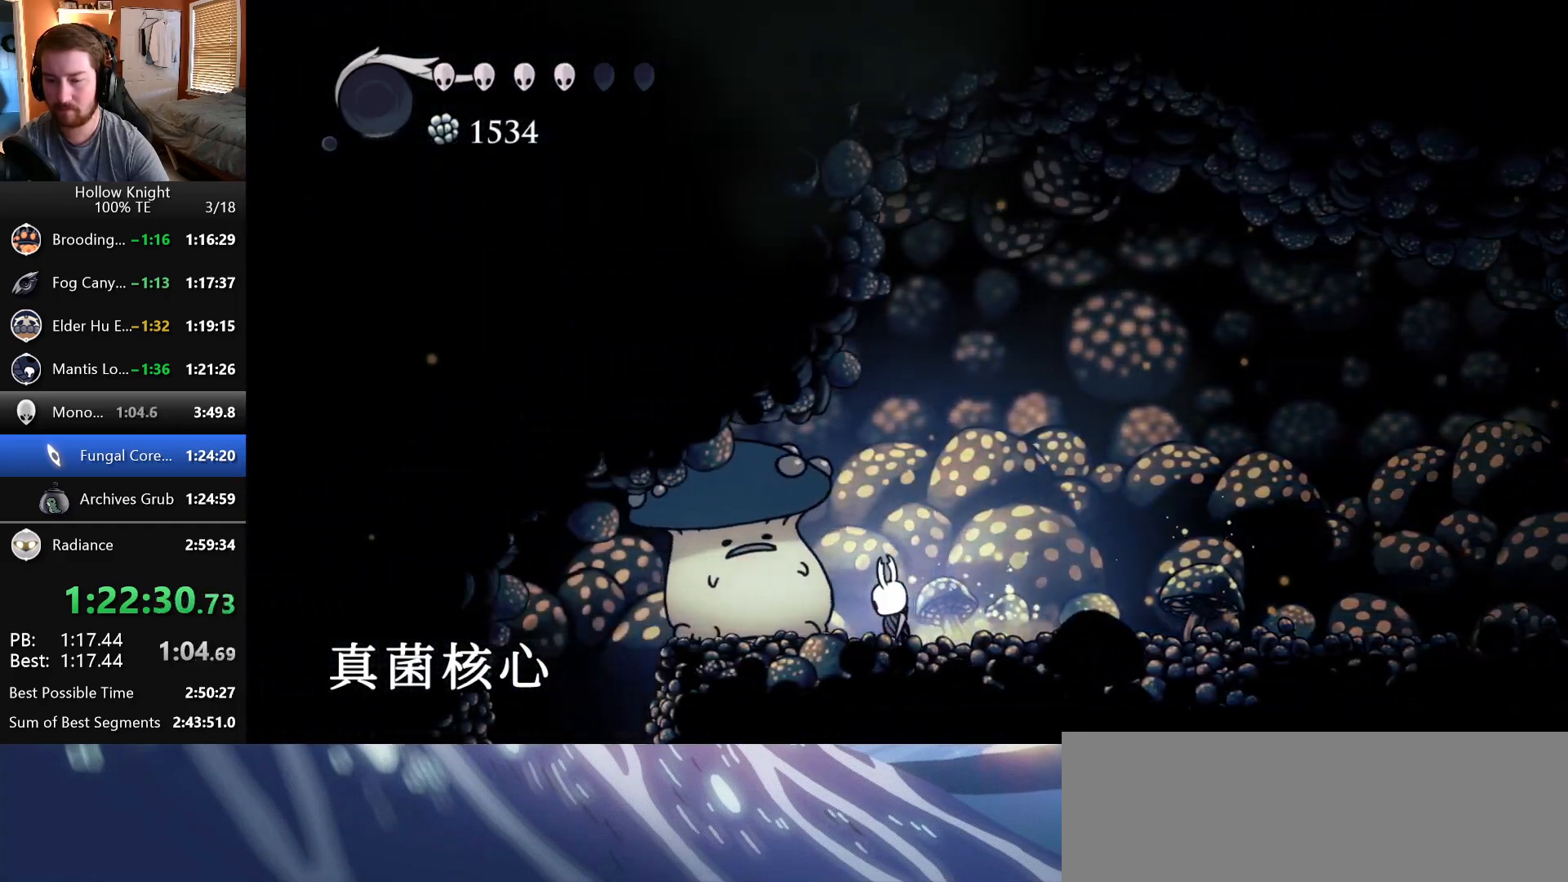
{"keys": ["nail"], "events": [[67, "left", "up"], [133, "nail", "up"], [300, "nail", "down"]]}
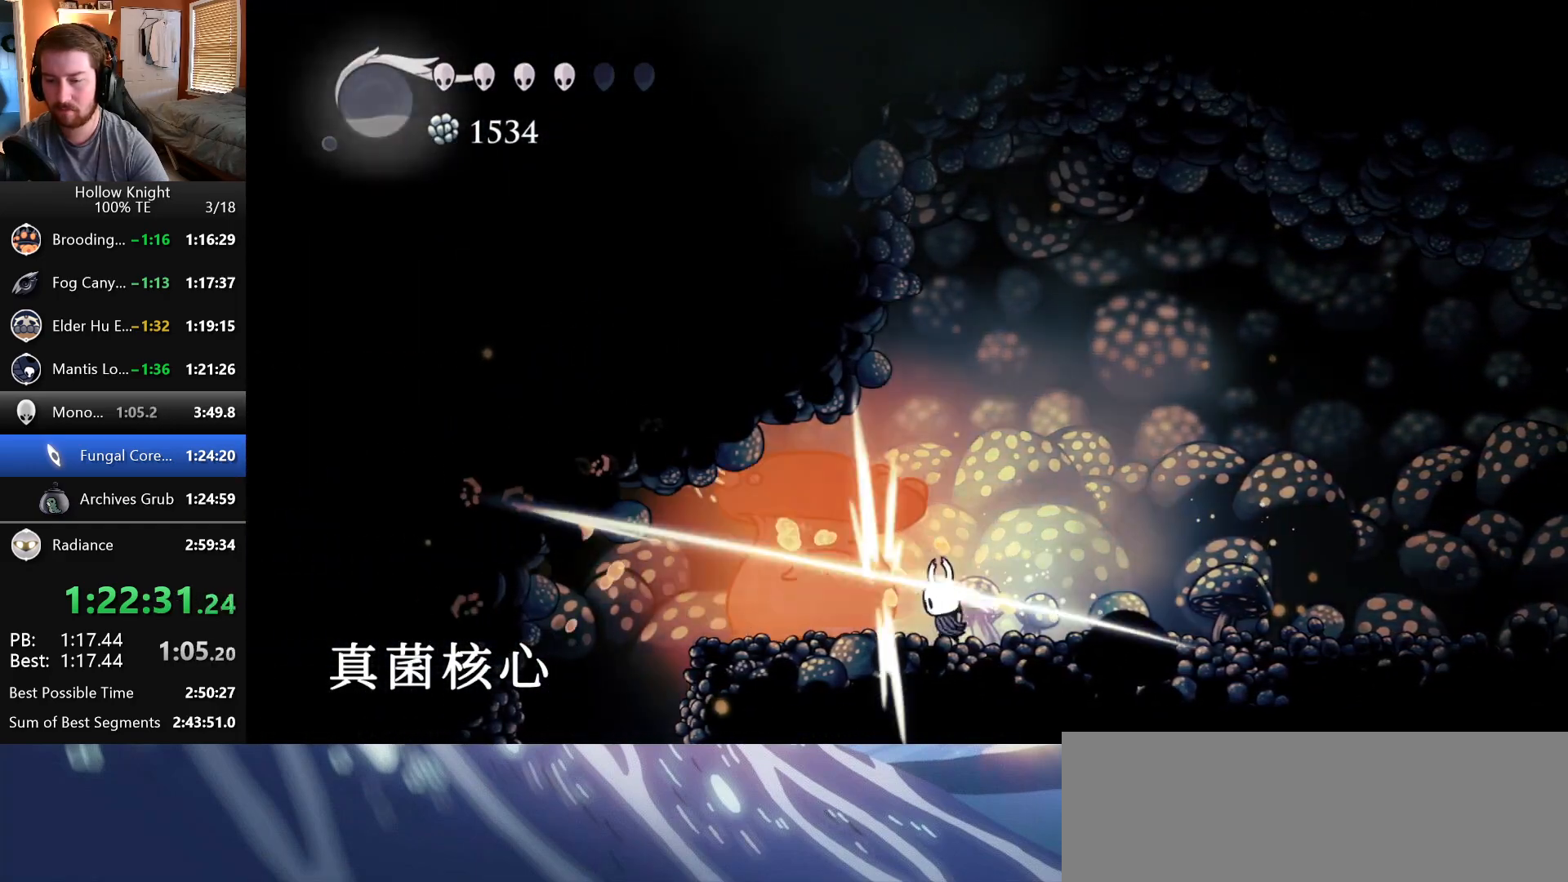
{"keys": ["left"], "events": [[33, "nail", "up"], [233, "nail", "down"], [467, "nail", "up"], [483, "left", "down"]]}
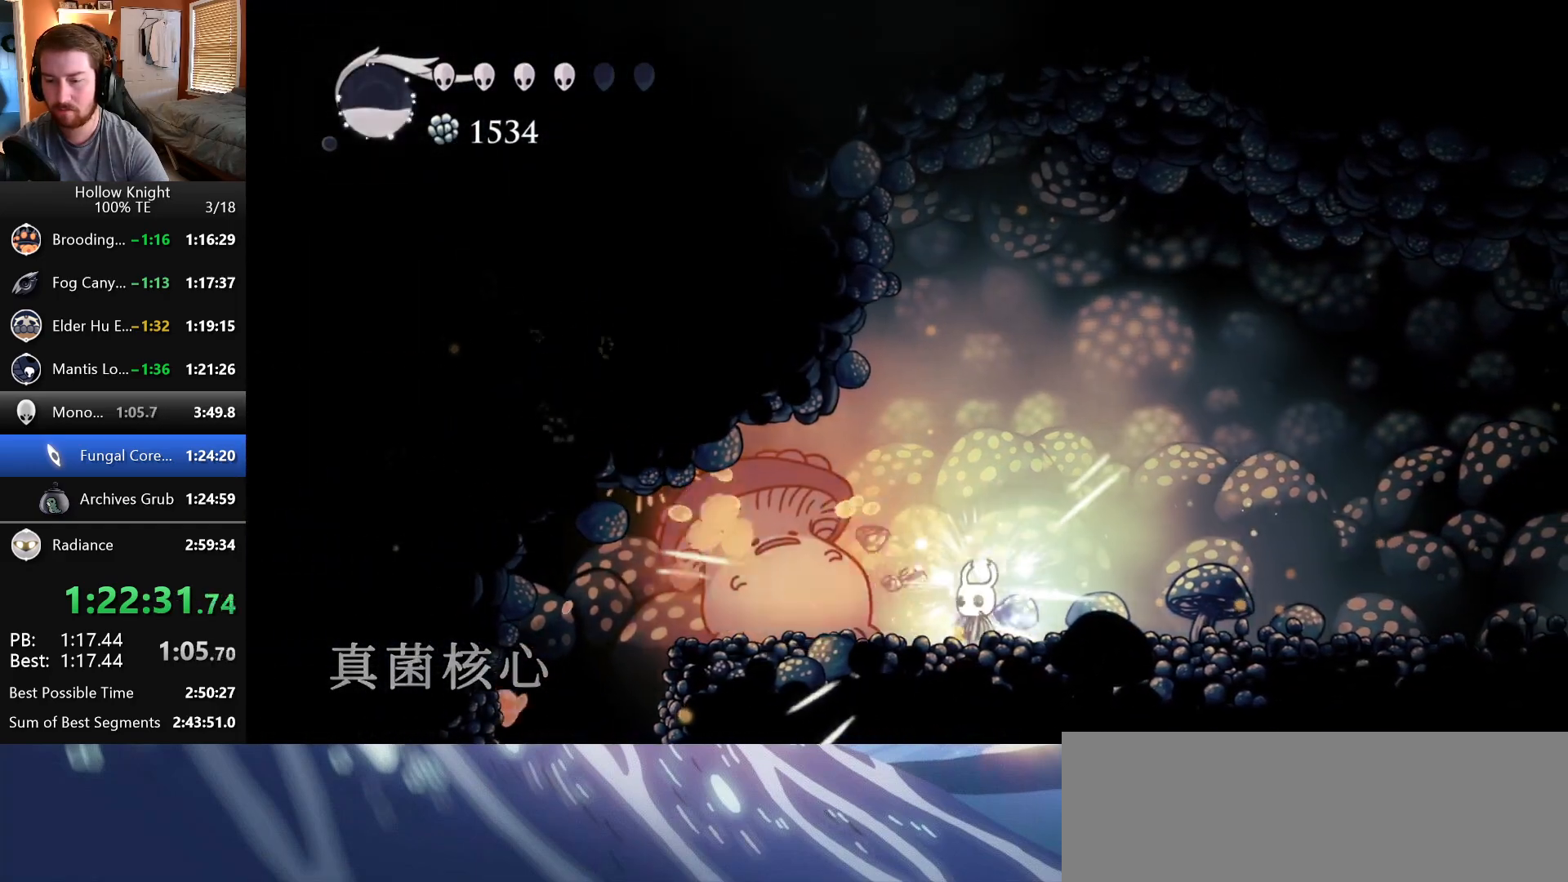
{"keys": ["left"]}
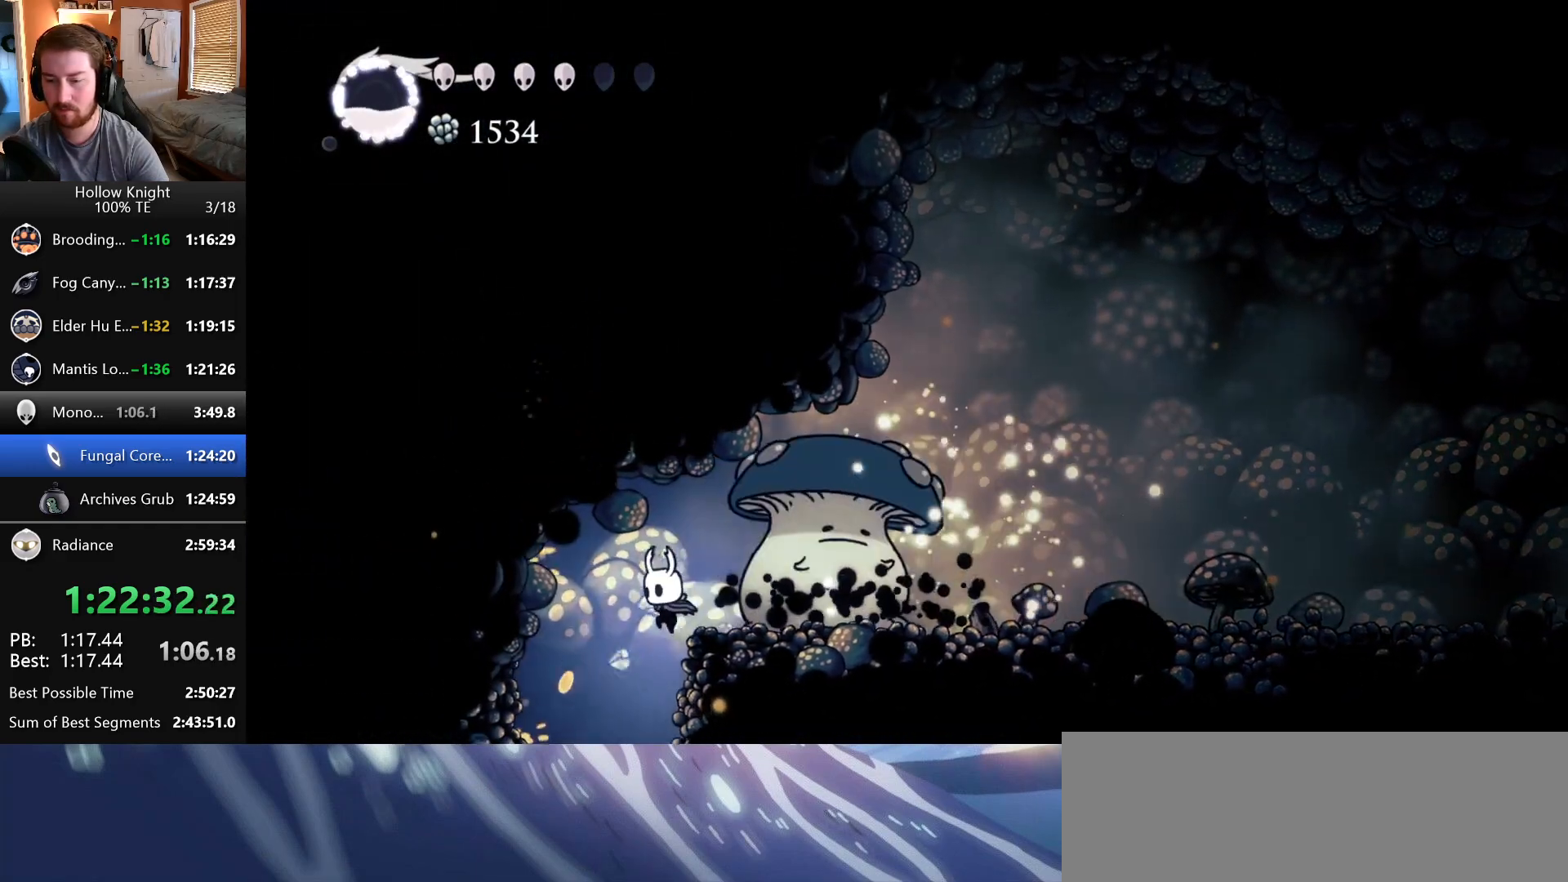
{"keys": ["right"], "events": [[150, "left", "up"], [350, "right", "down"]]}
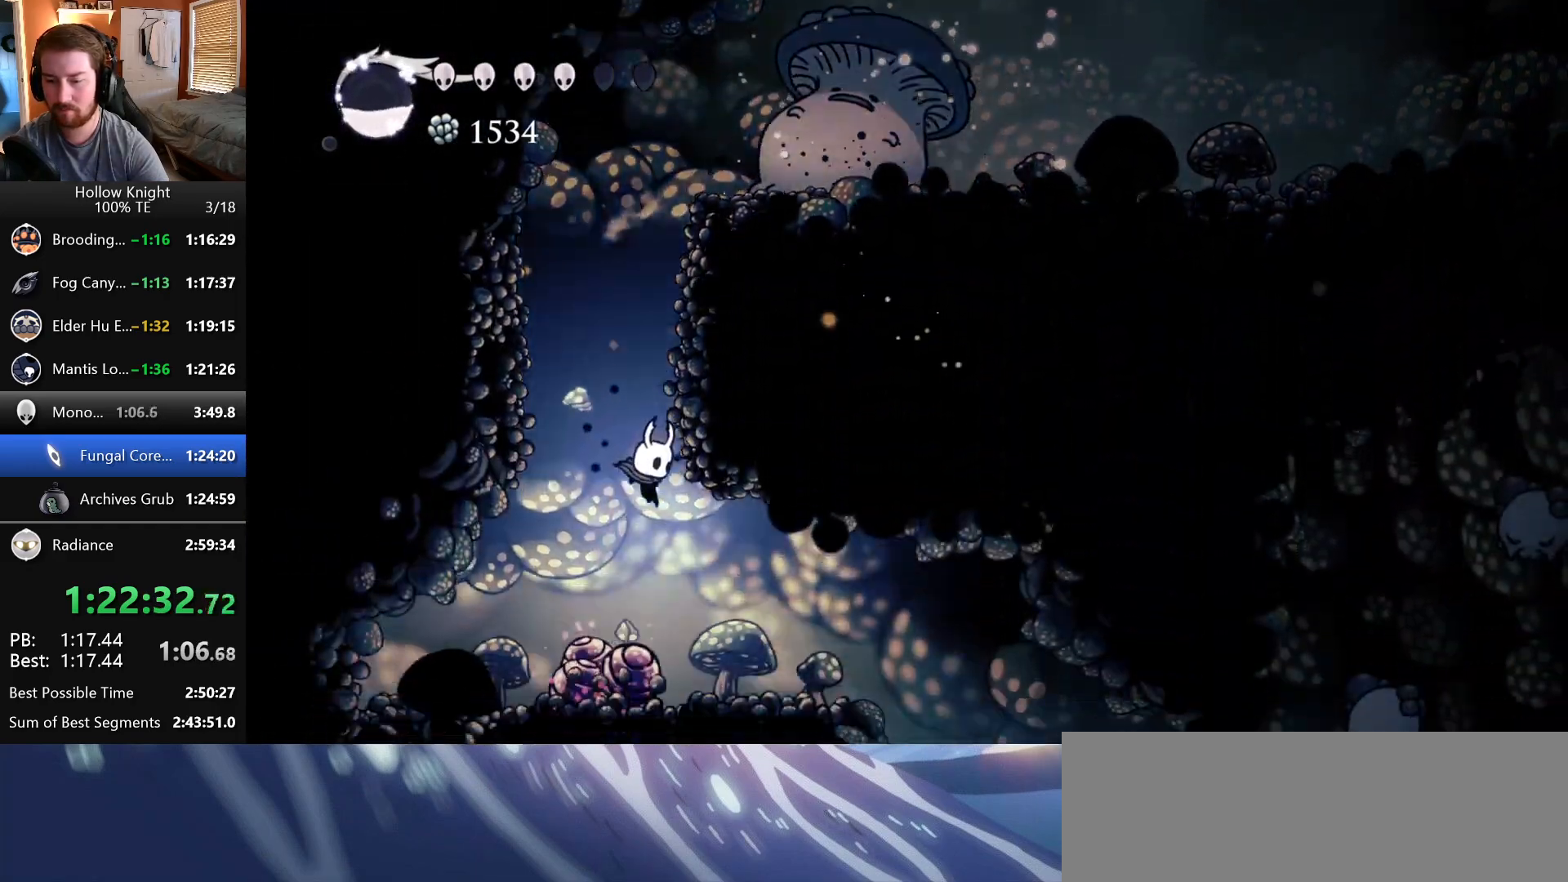
{"keys": []}
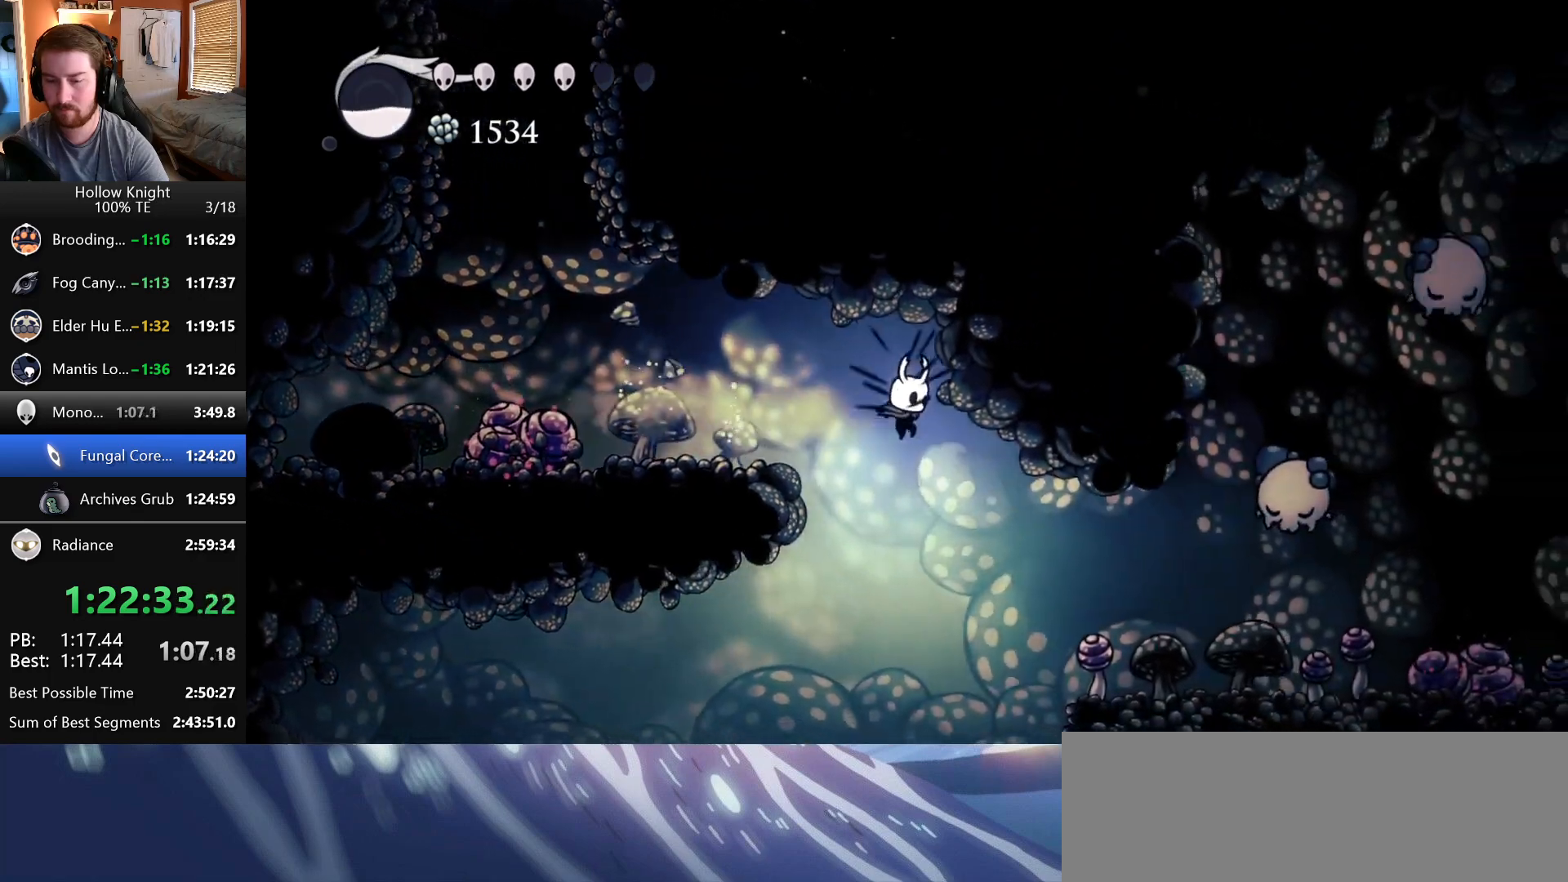
{"keys": ["left", "wings"], "events": [[67, "left", "down"], [467, "wings", "down"]]}
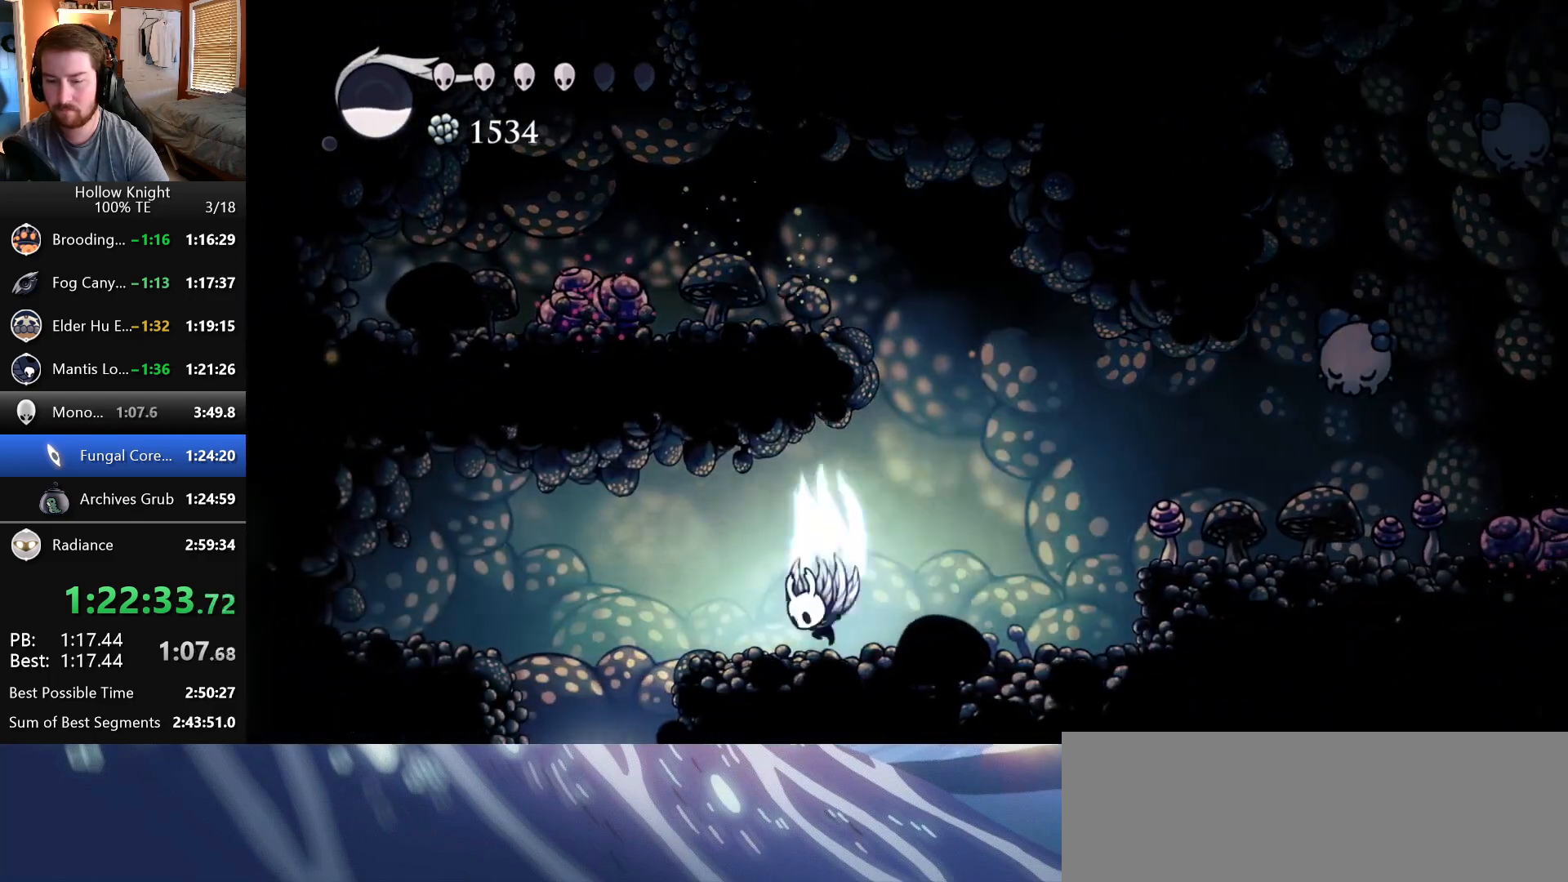
{"keys": ["right"]}
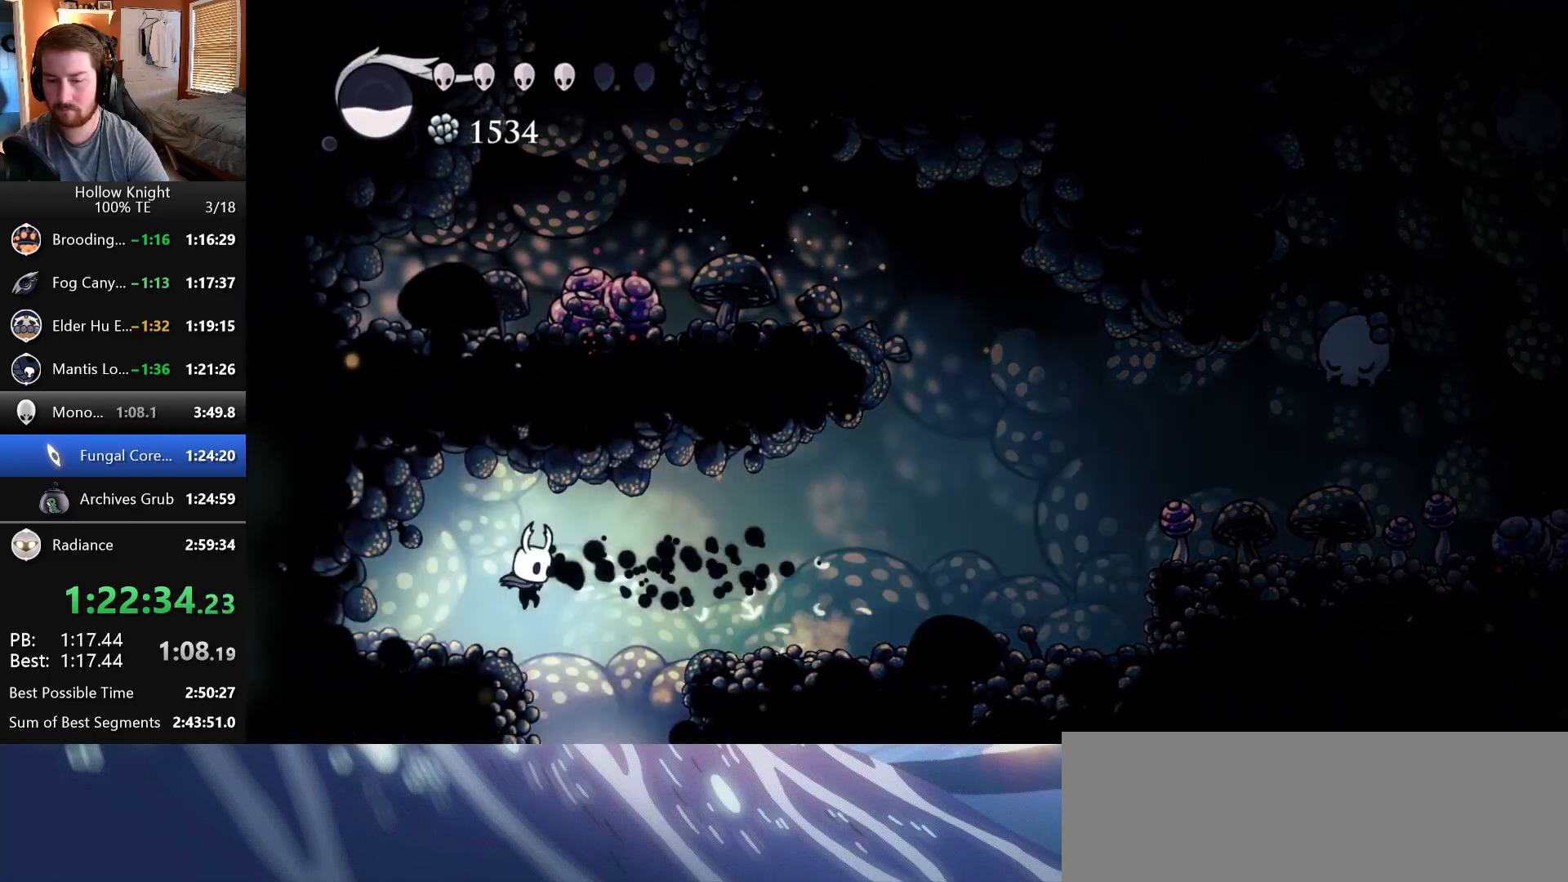
{"keys": [], "events": [[100, "right", "up"]]}
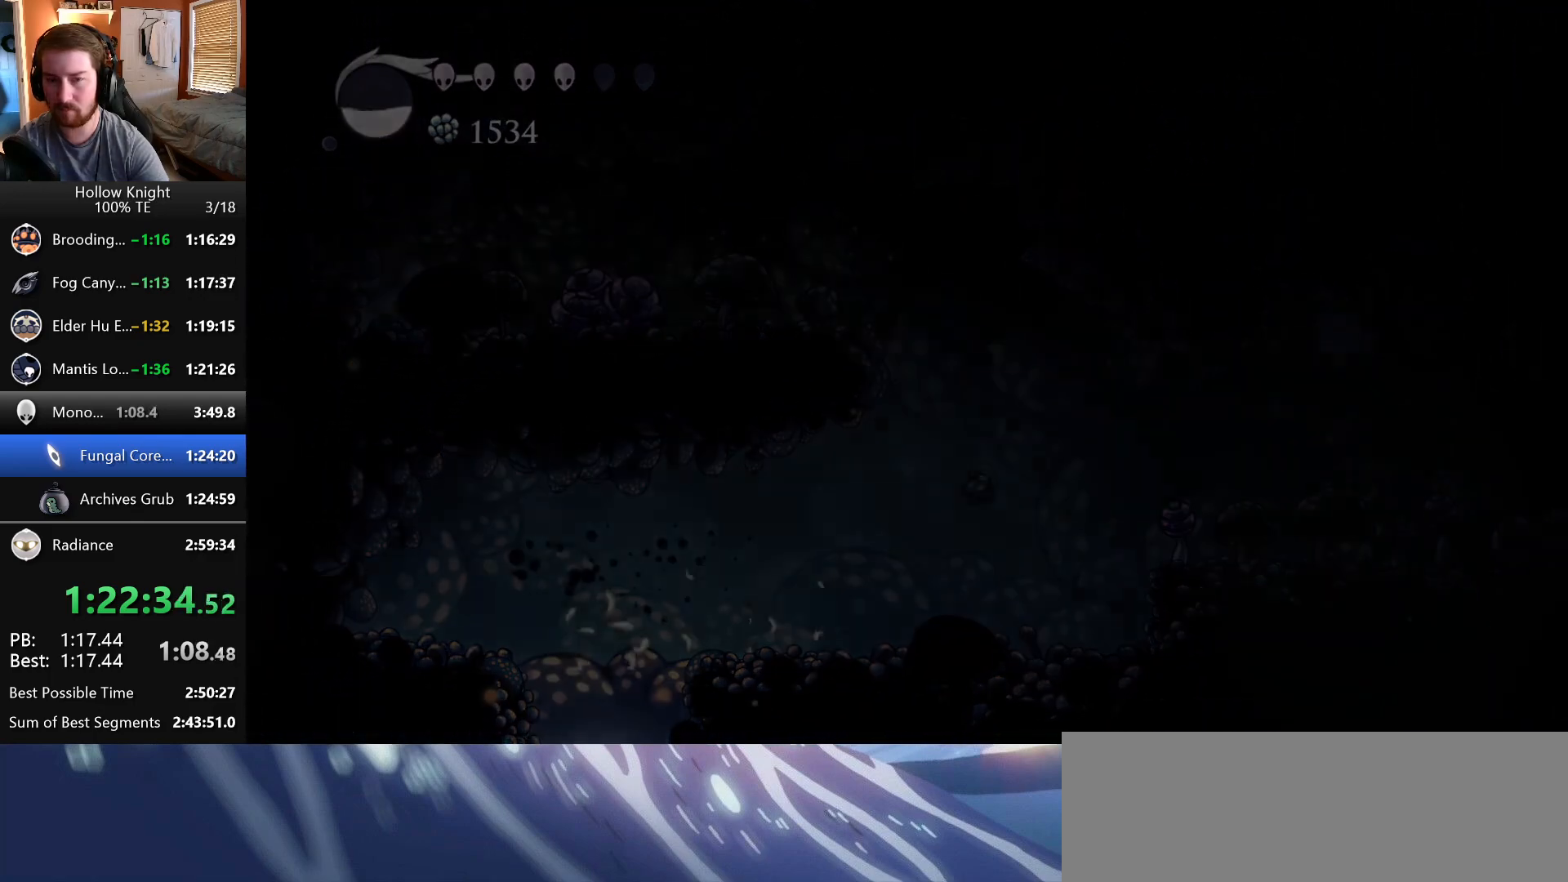
{"keys": [], "events": []}
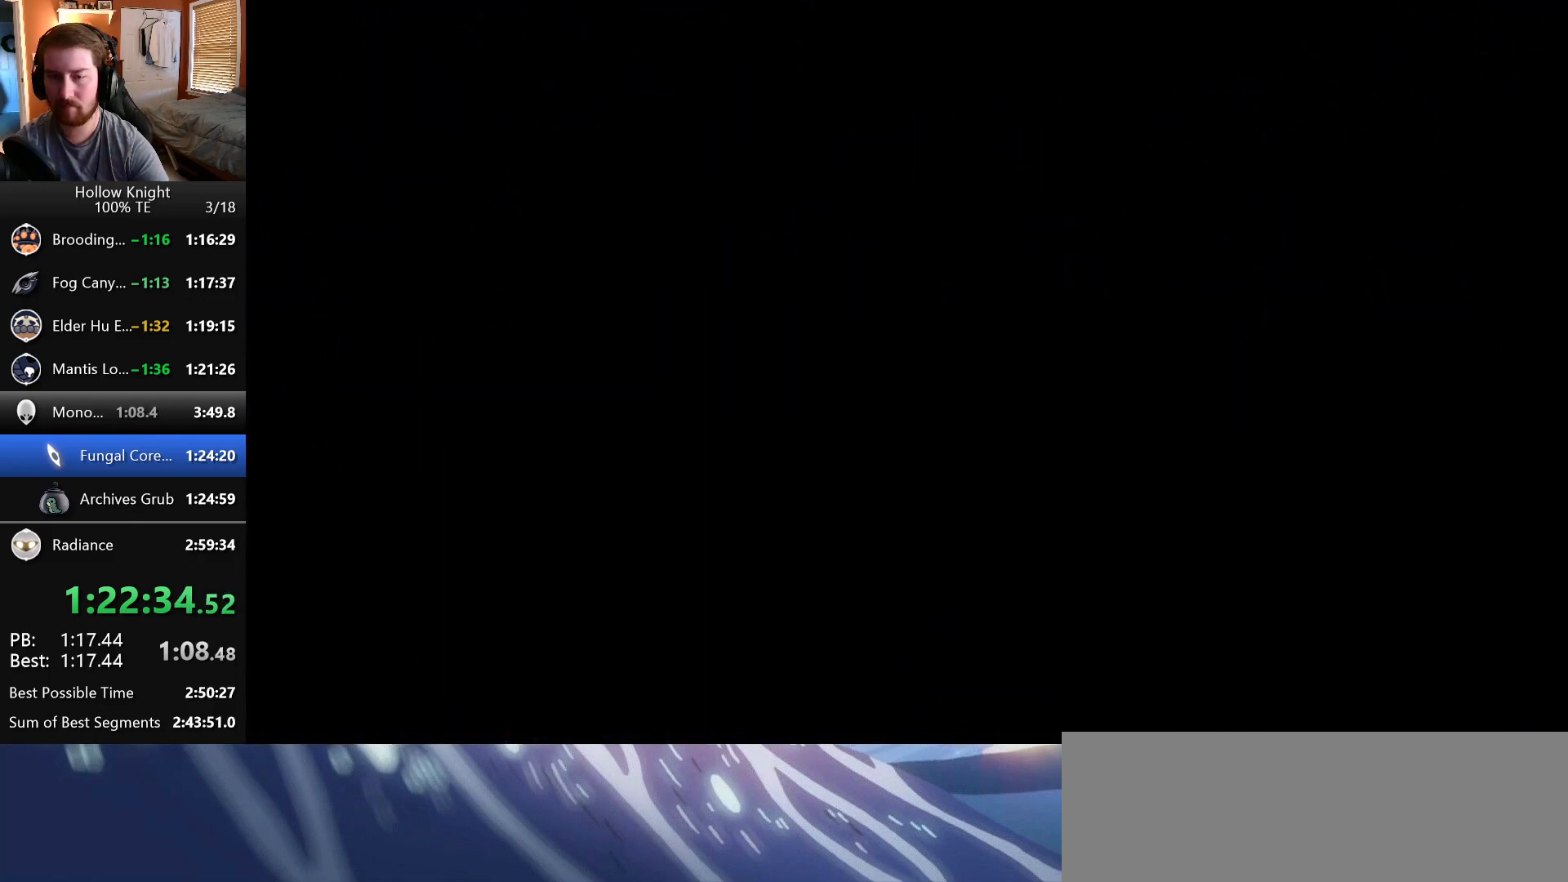
{"keys": ["nail"], "events": [[133, "nail", "down"]]}
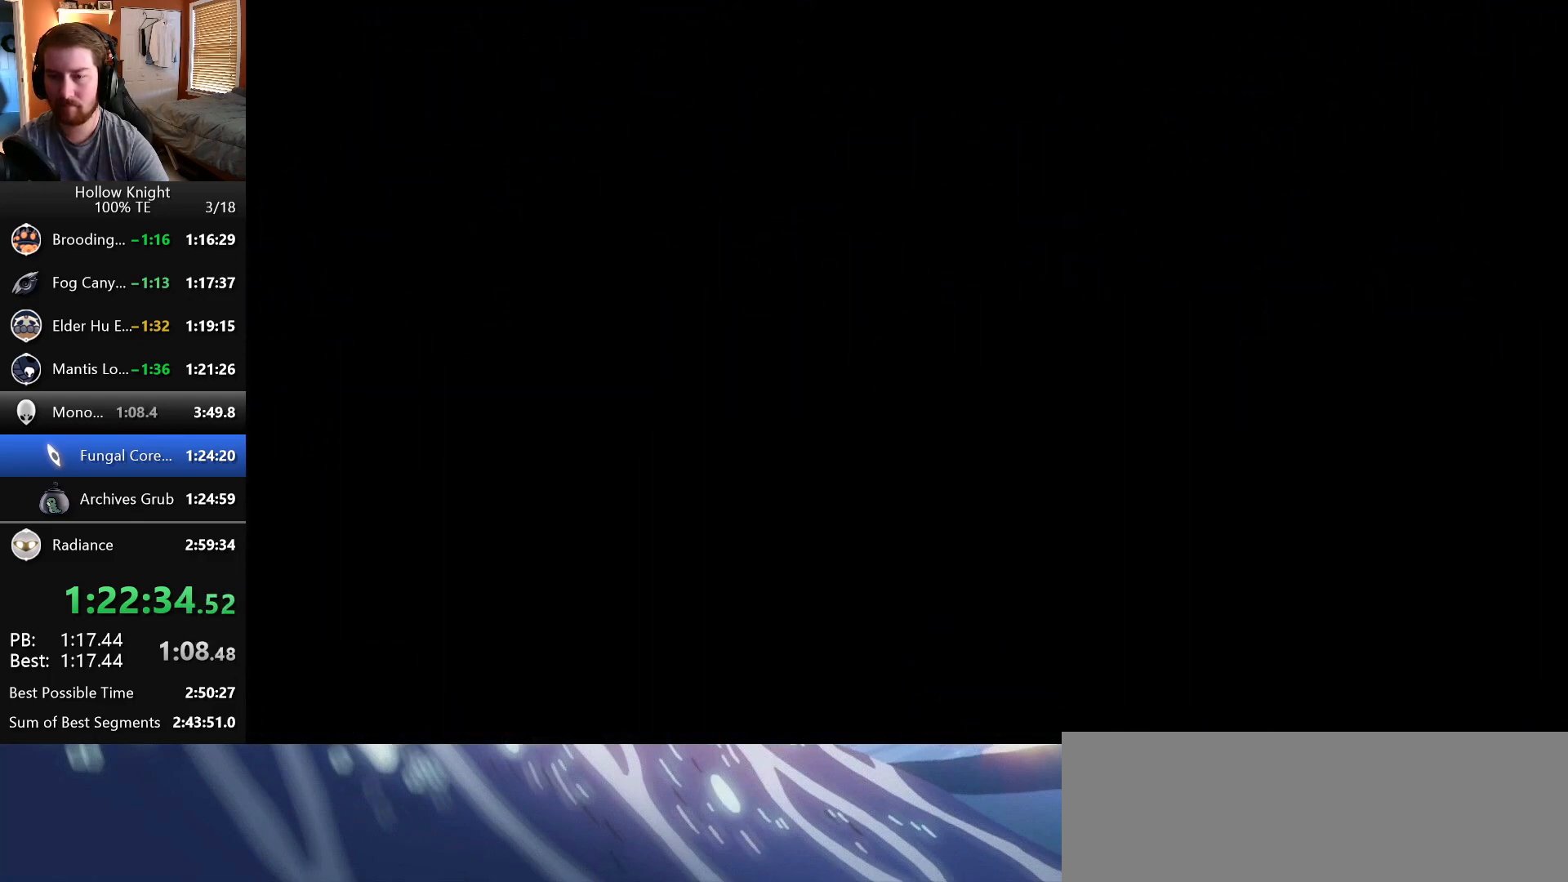
{"keys": ["nail"], "events": []}
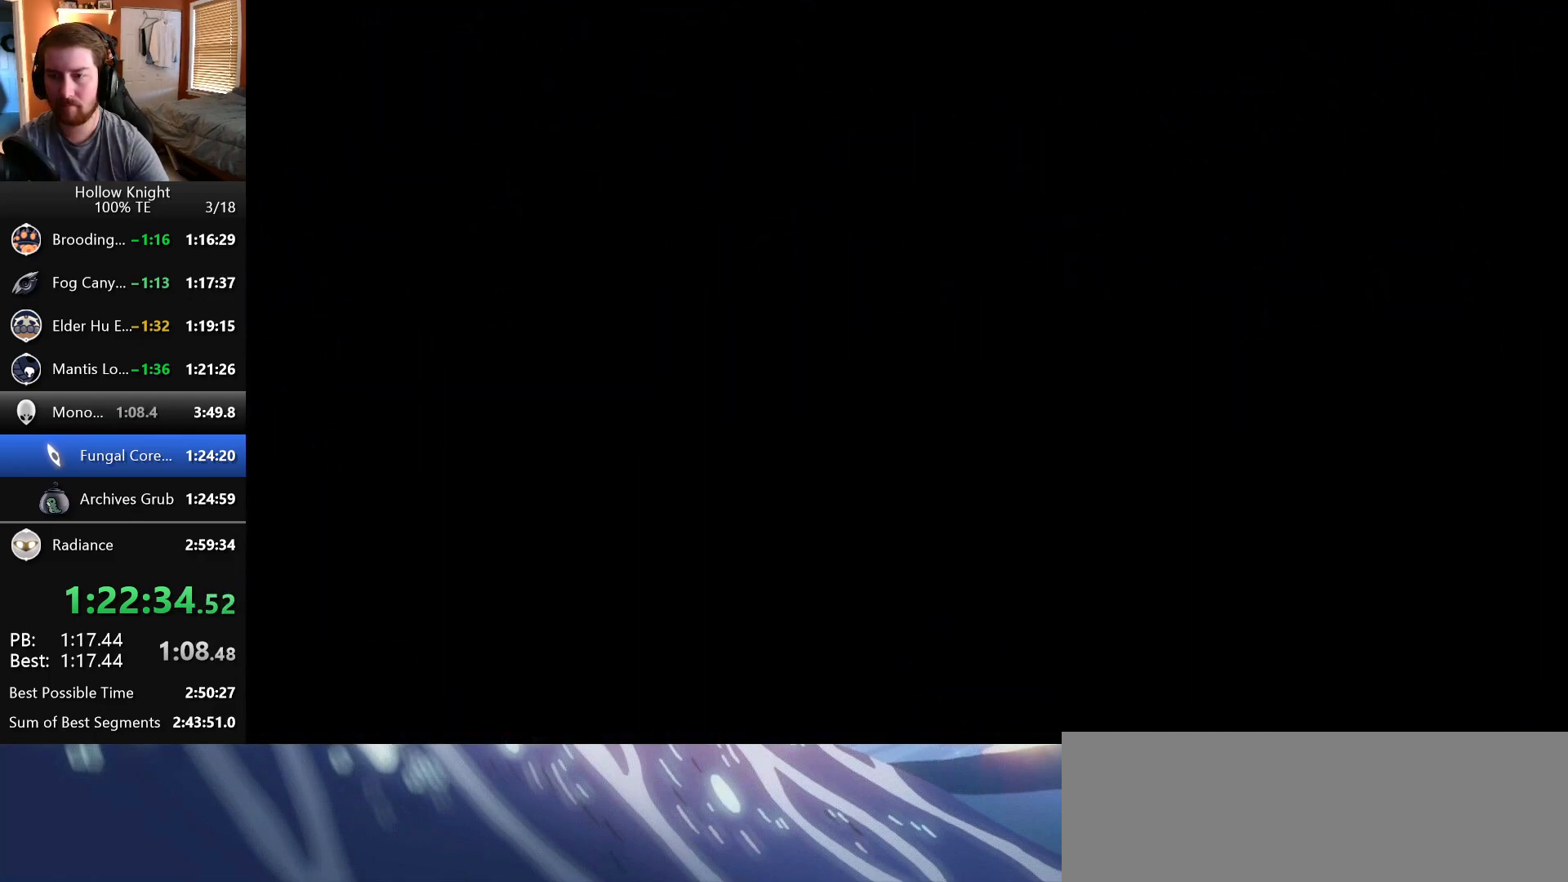
{"keys": ["nail"], "events": []}
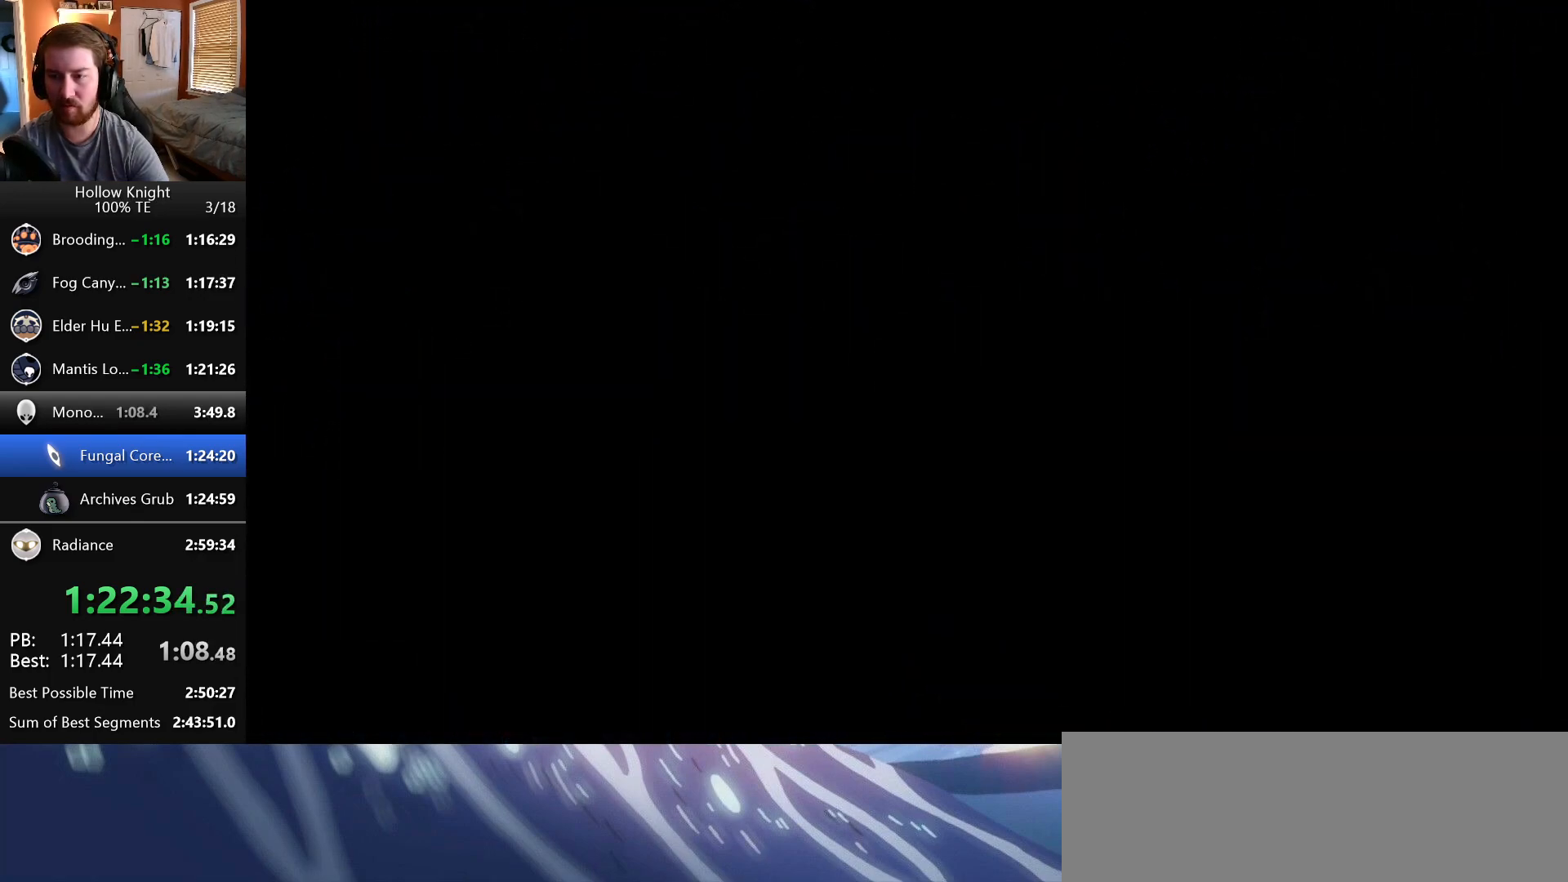
{"keys": ["nail"], "events": []}
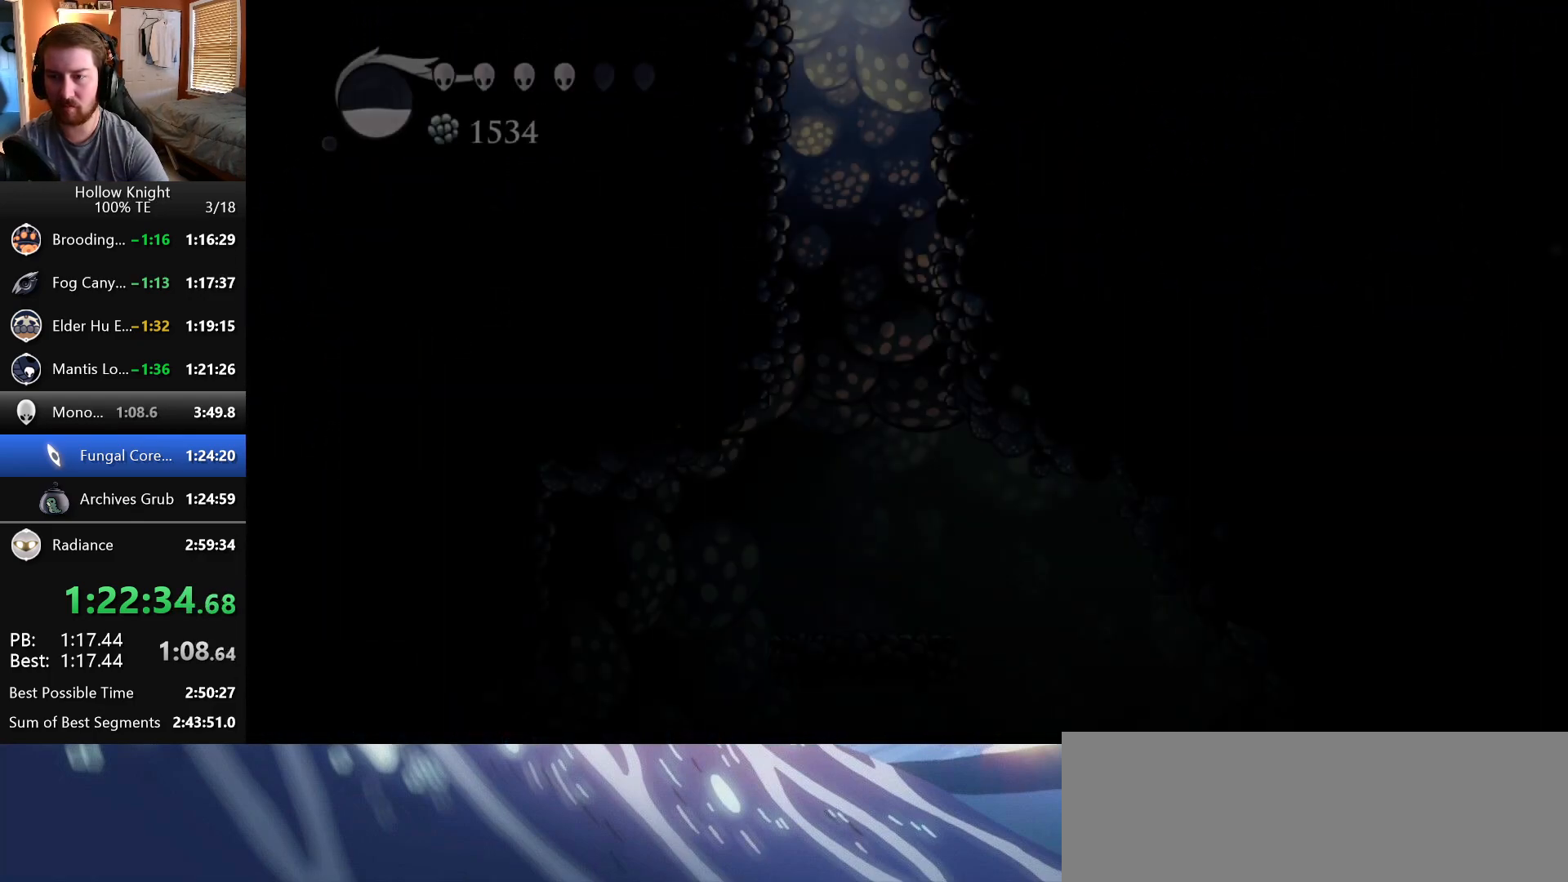
{"keys": ["left", "nail"], "events": [[100, "left", "down"]]}
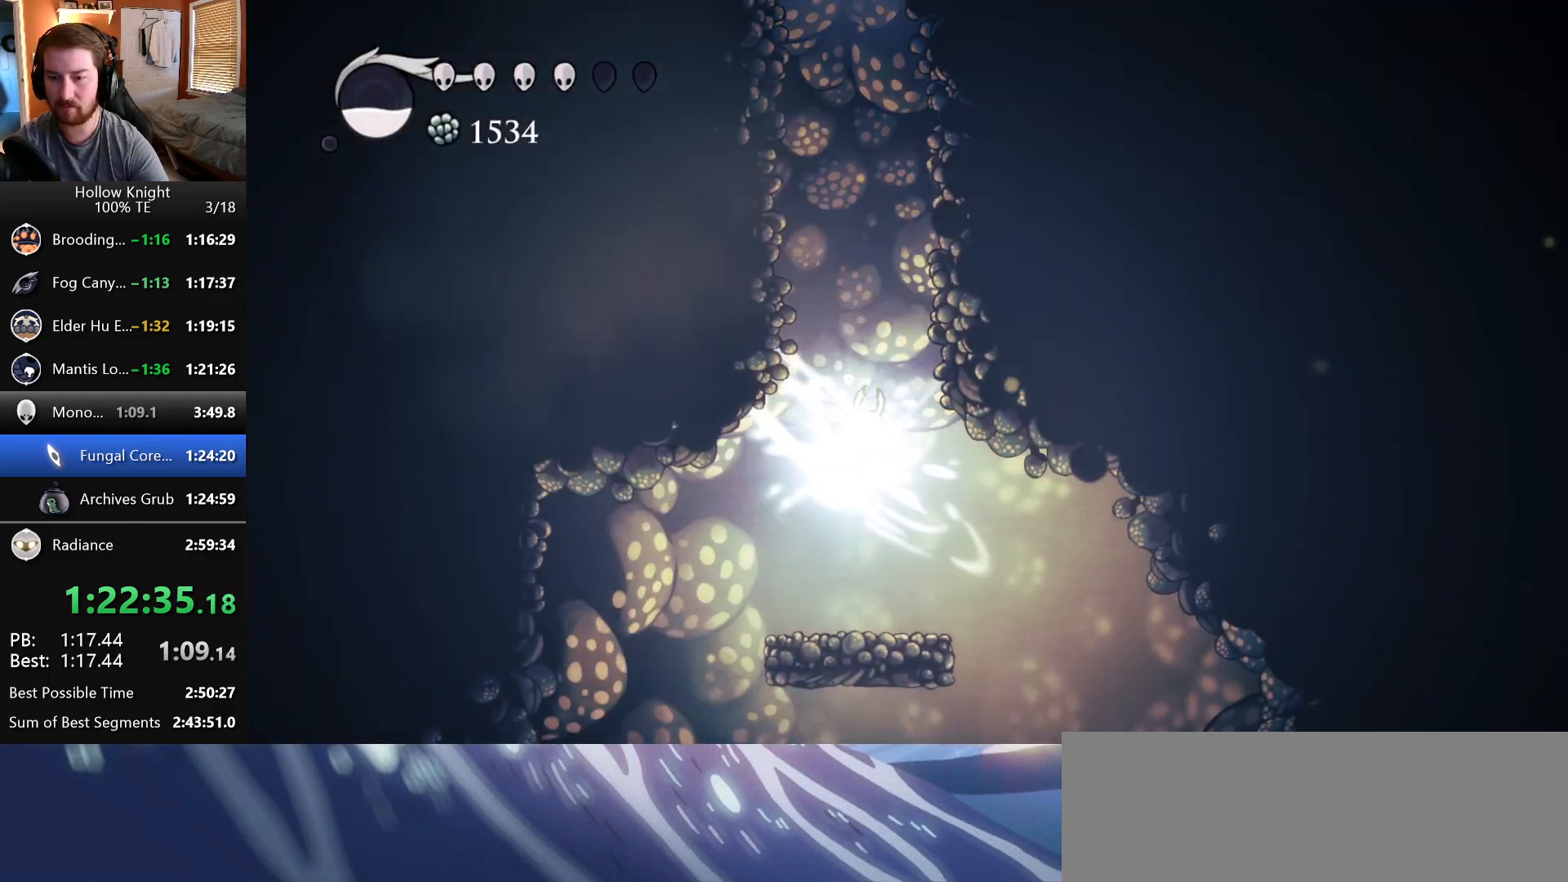
{"keys": ["left", "nail"], "events": []}
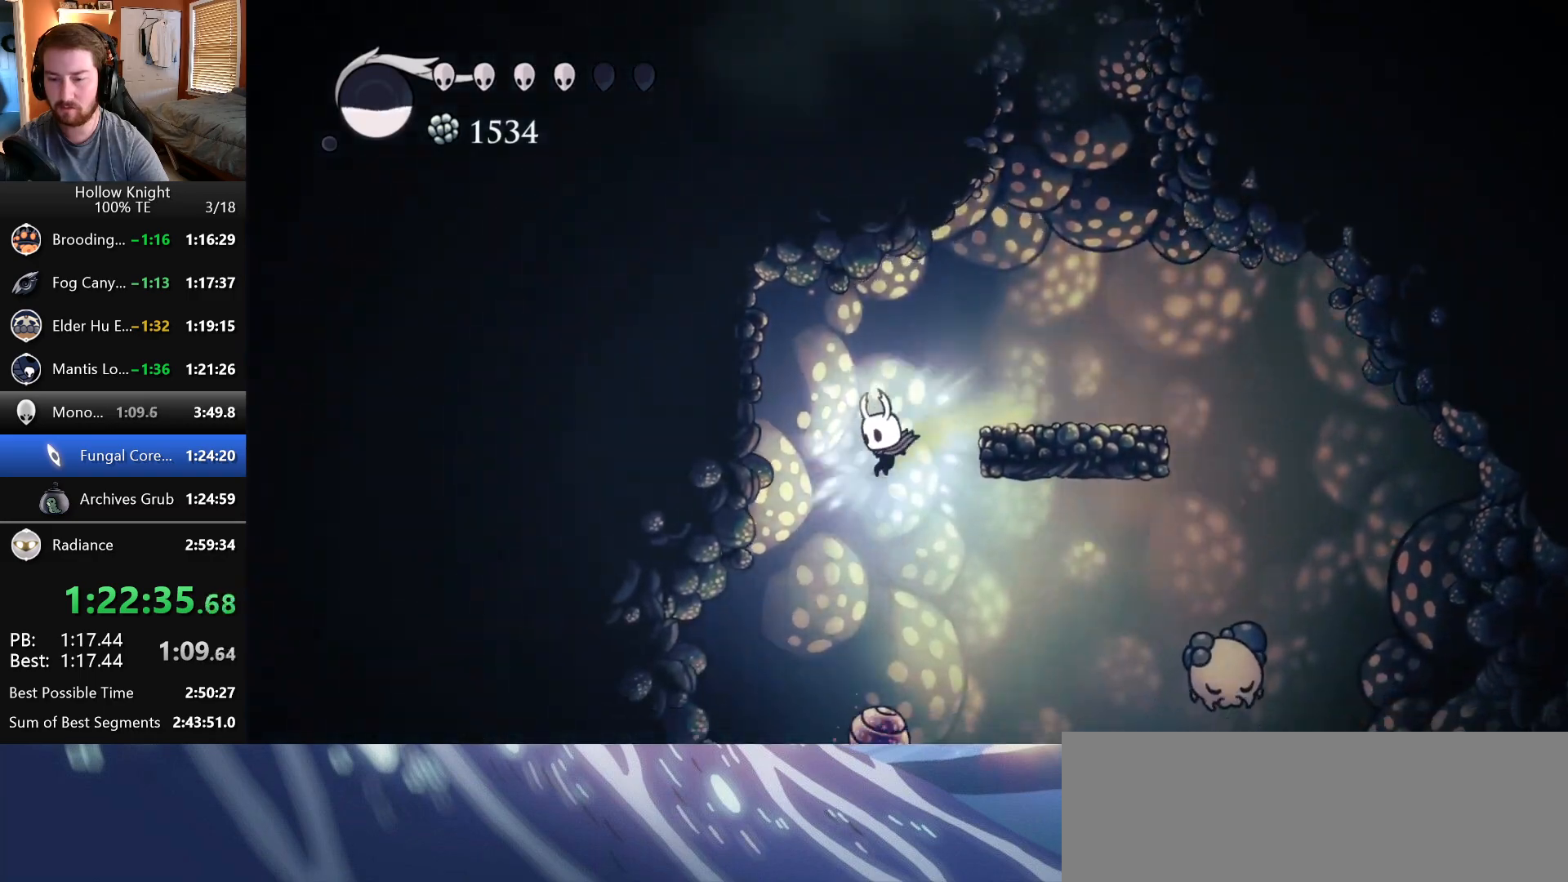
{"keys": ["down"], "events": [[167, "down", "down"], [317, "left", "up"], [467, "nail", "up"]]}
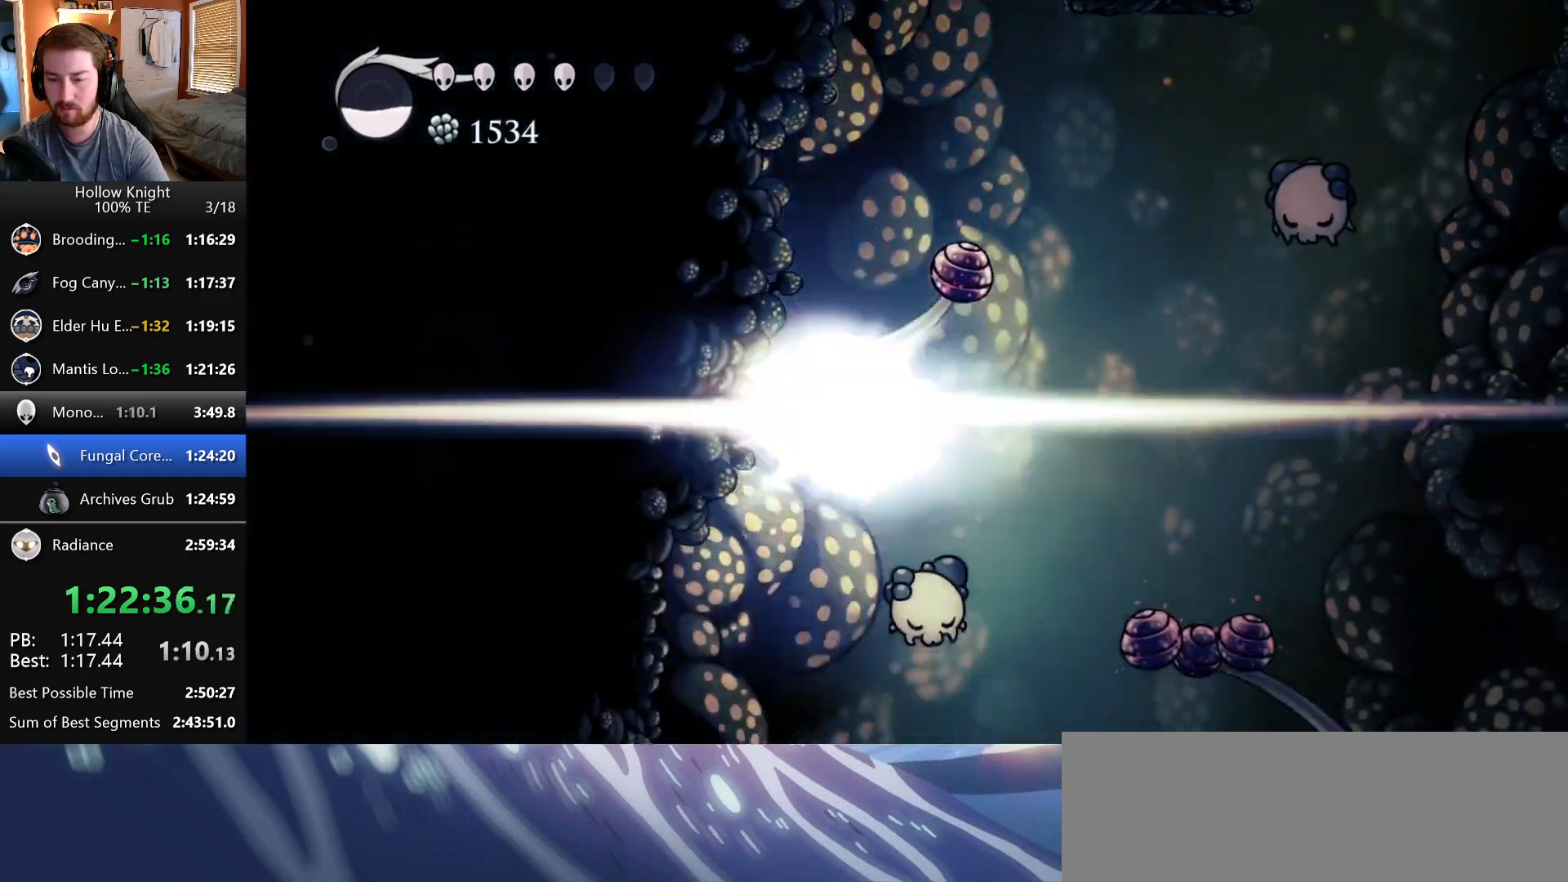
{"keys": ["down"], "events": [[217, "left", "down"], [350, "left", "up"]]}
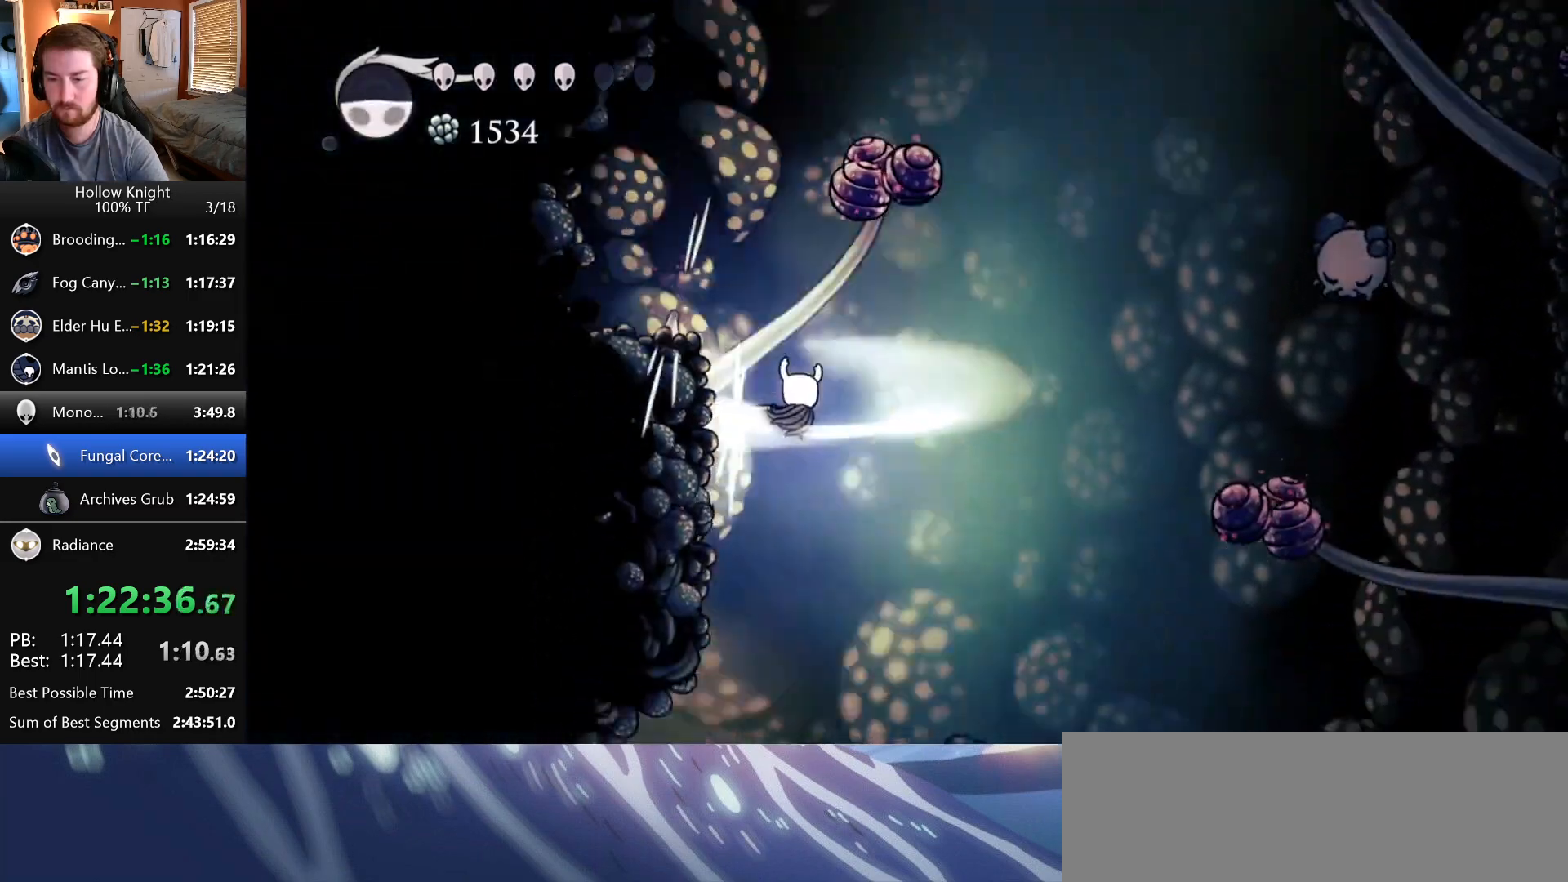
{"keys": ["left"]}
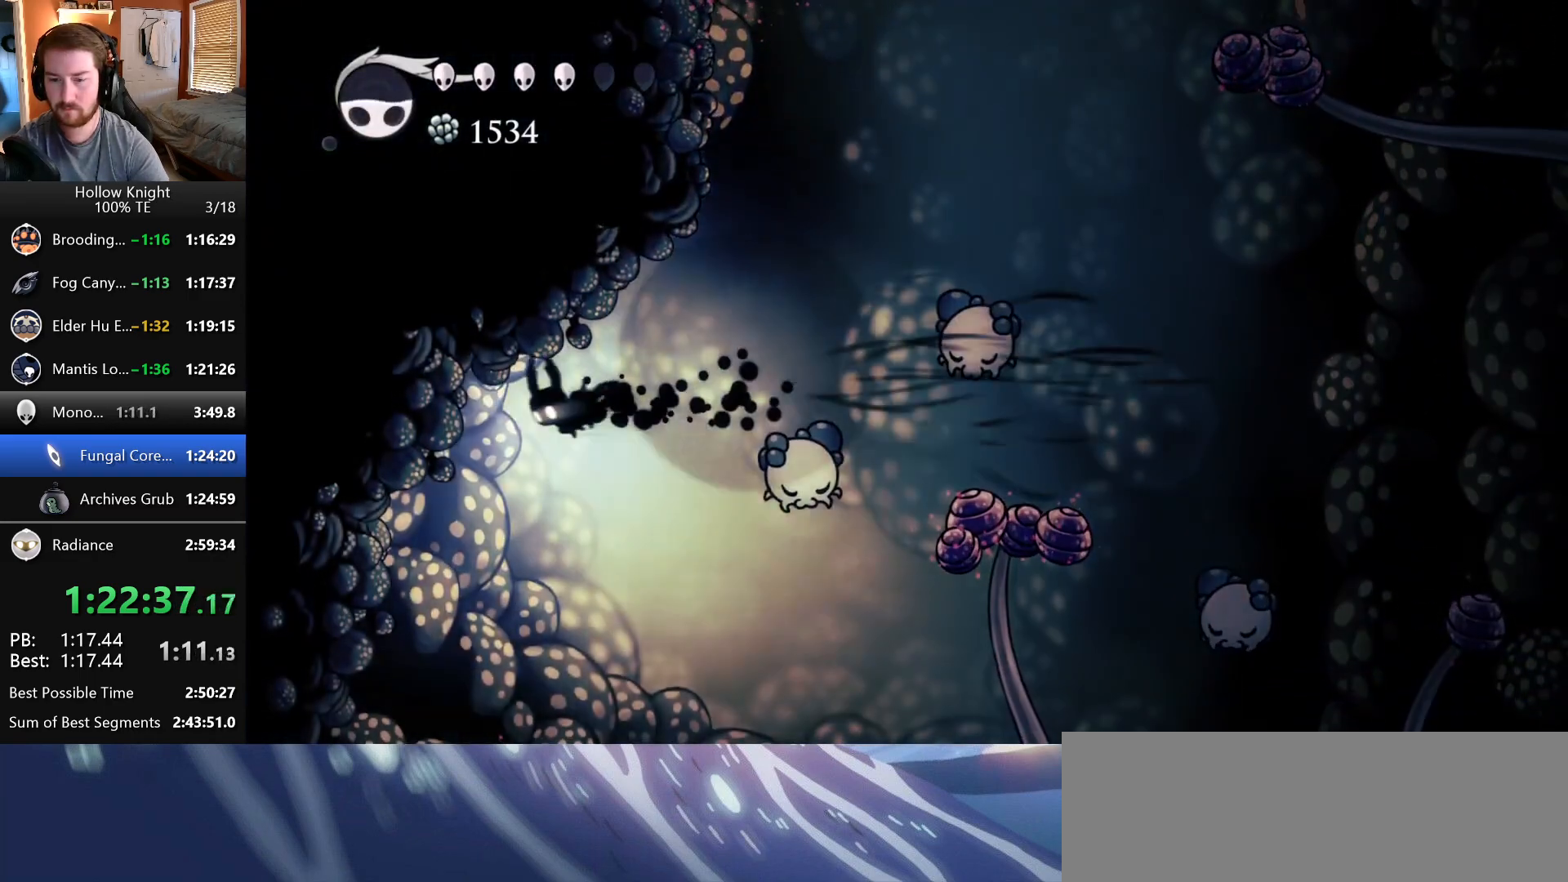
{"keys": [], "events": [[333, "left", "up"]]}
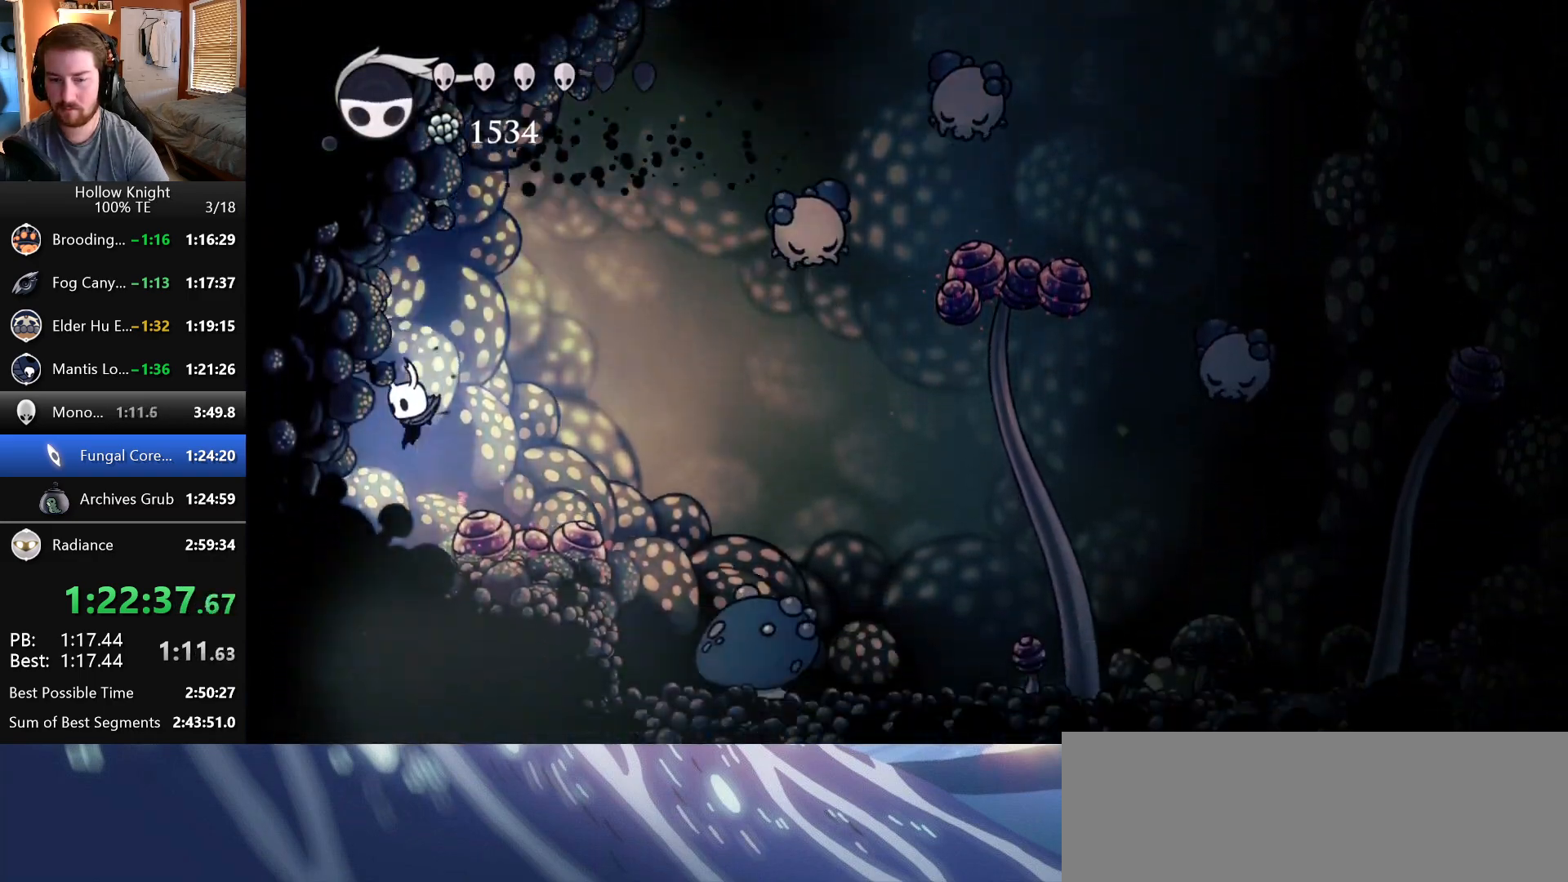
{"keys": ["left", "nail"], "events": [[100, "nail", "down"], [333, "left", "down"]]}
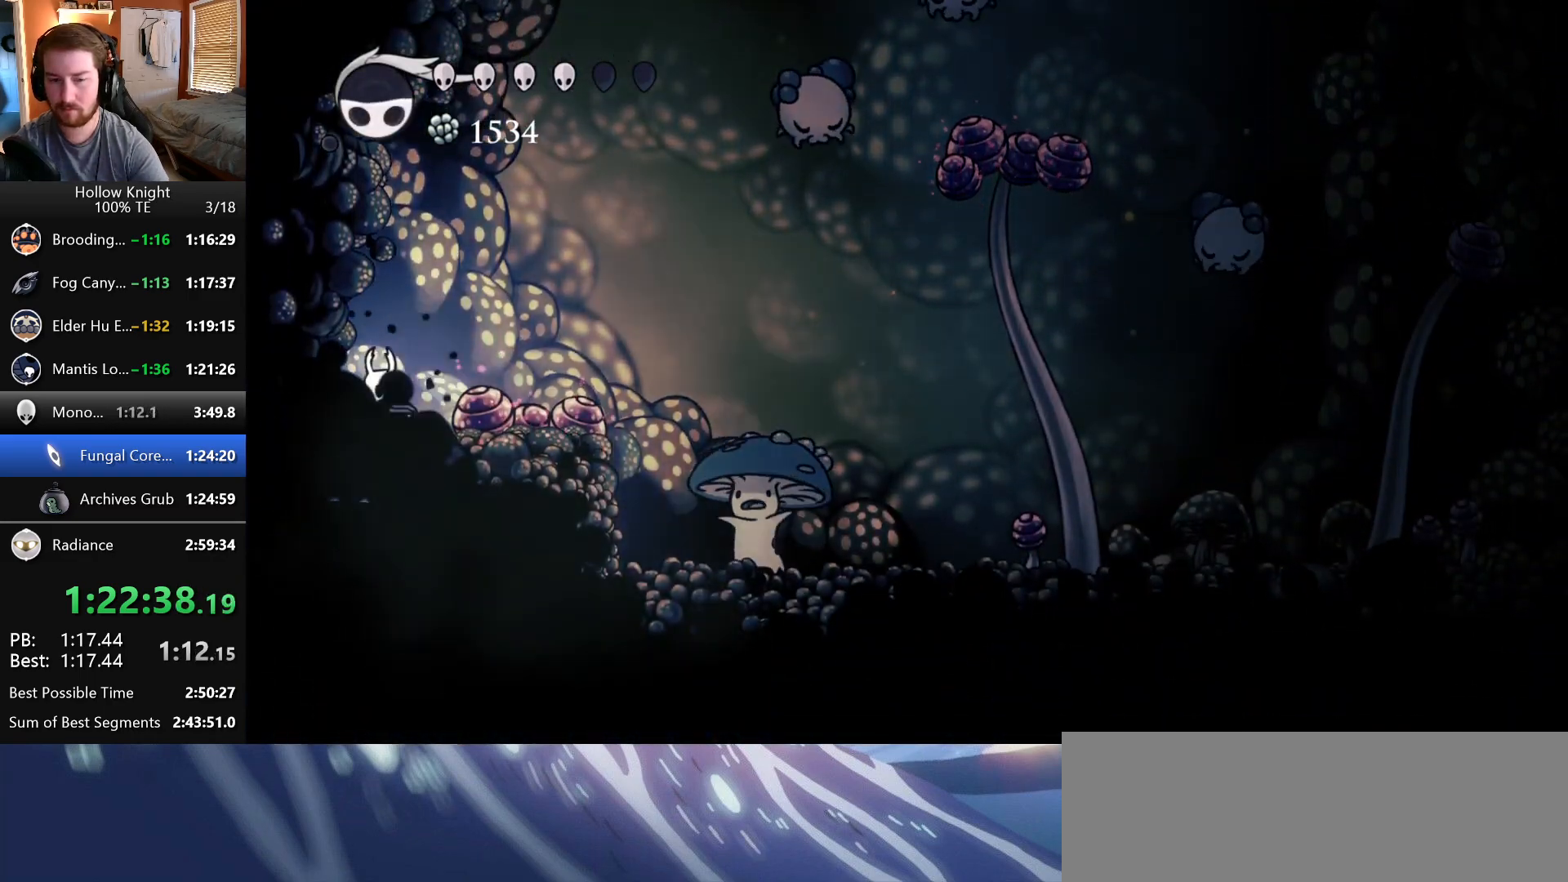
{"keys": ["nail"], "events": [[33, "left", "up"]]}